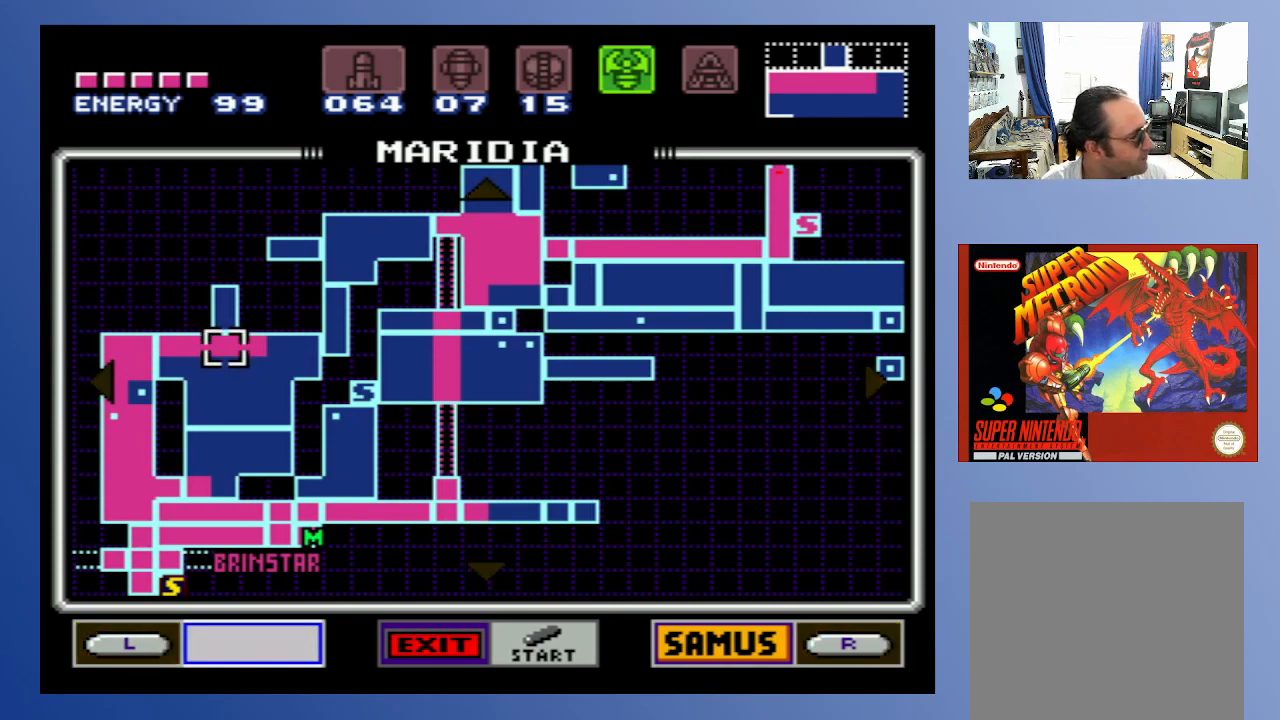
Gameplay with a controller (Xbox layout); each line is a JSON object with the inputs held at the frame after it. "events" lists button and stick changes between this image and that frame as [ms after this image, input, new state], when the widget could be followed in between. Not read: L3 R3.
{"buttons": [], "left_stick": "down", "right_stick": "center", "events": []}
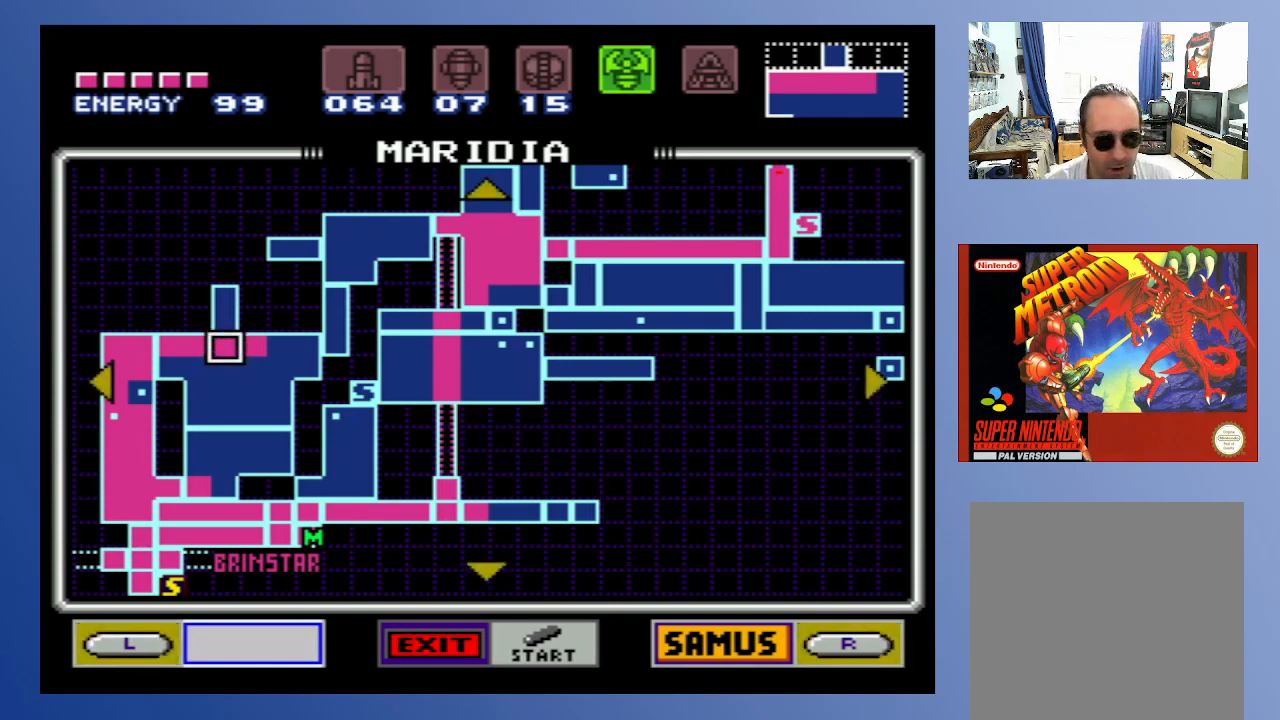
{"buttons": [], "left_stick": "down", "right_stick": "center", "events": []}
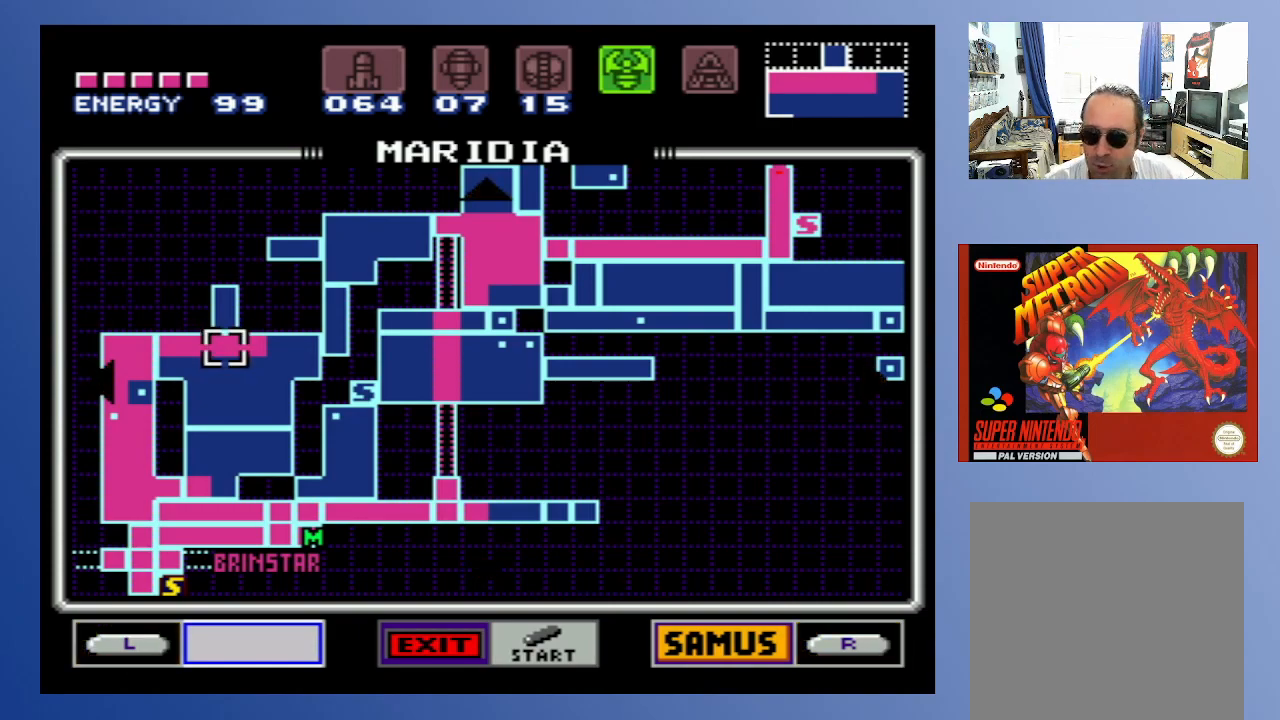
{"buttons": [], "left_stick": "down", "right_stick": "center", "events": []}
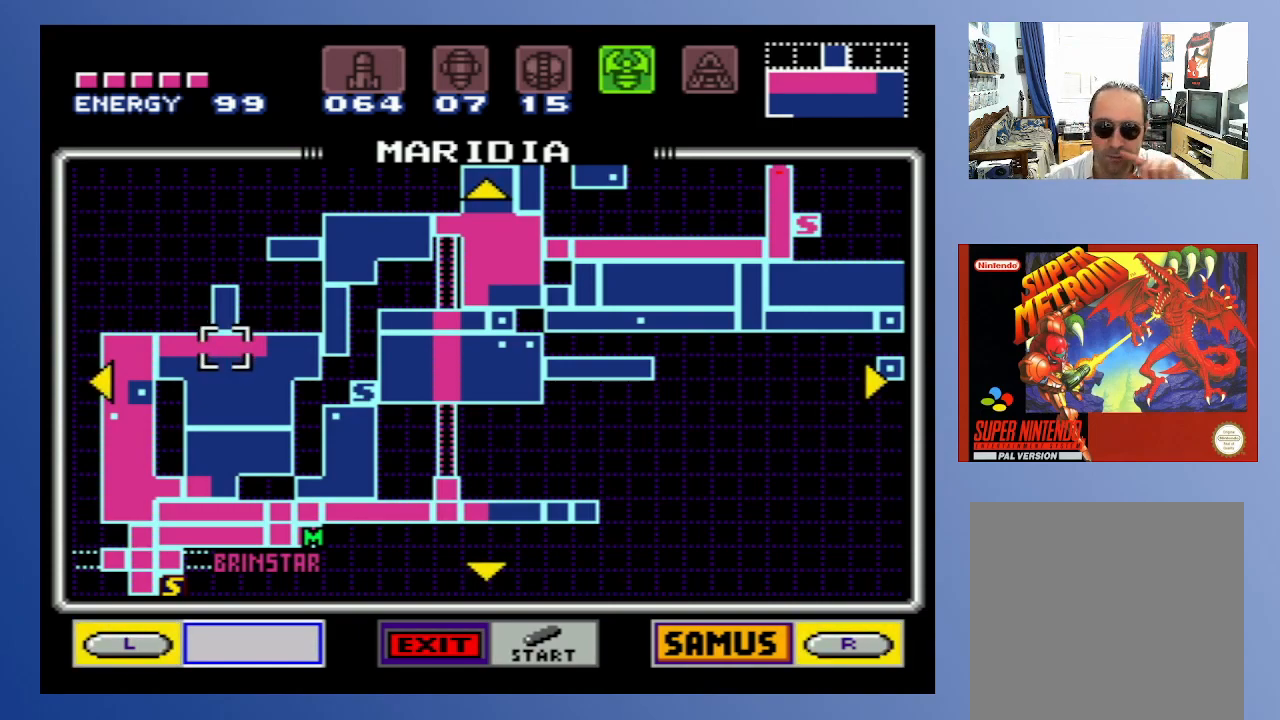
{"buttons": [], "left_stick": "down", "right_stick": "center", "events": []}
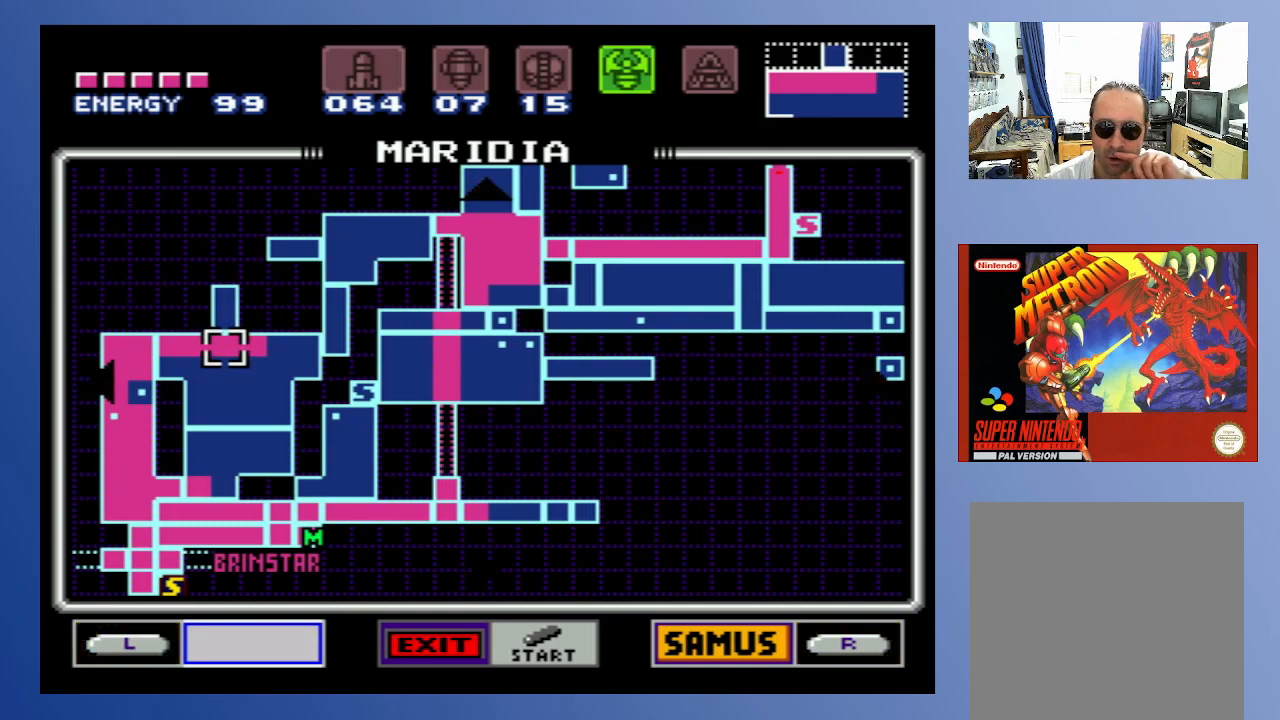
{"buttons": [], "left_stick": "down", "right_stick": "center", "events": []}
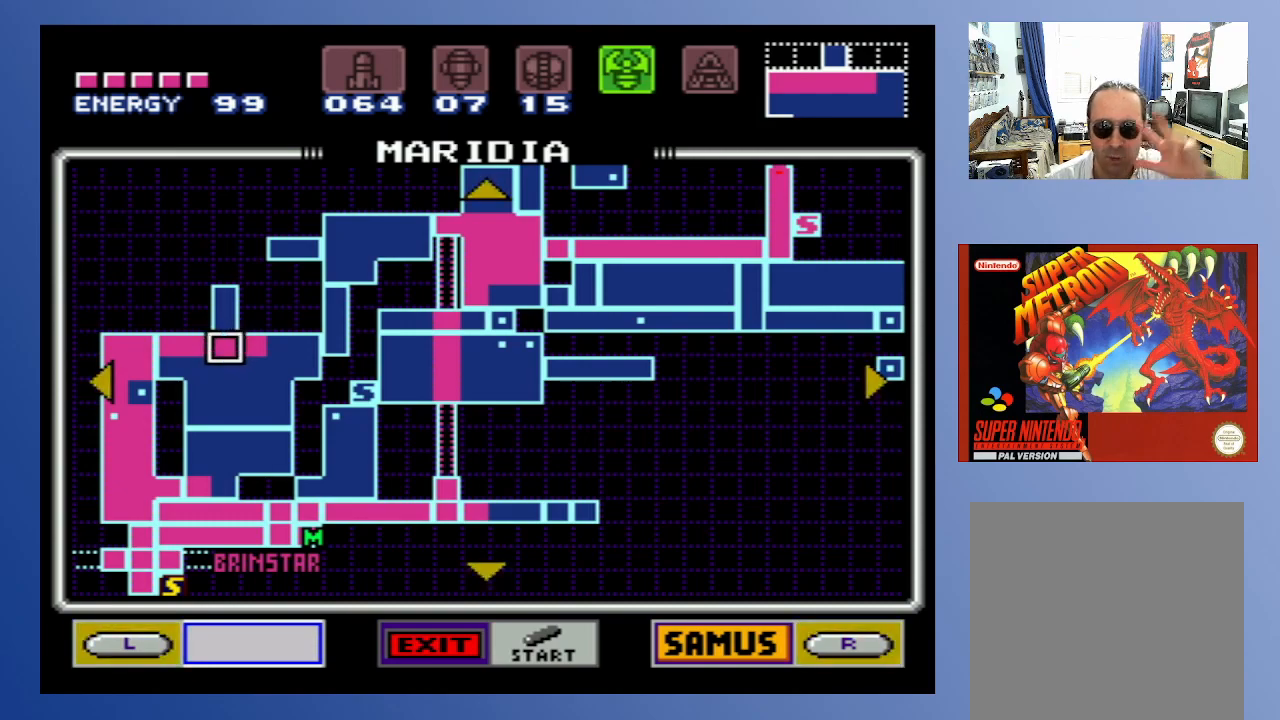
{"buttons": [], "left_stick": "down", "right_stick": "center", "events": []}
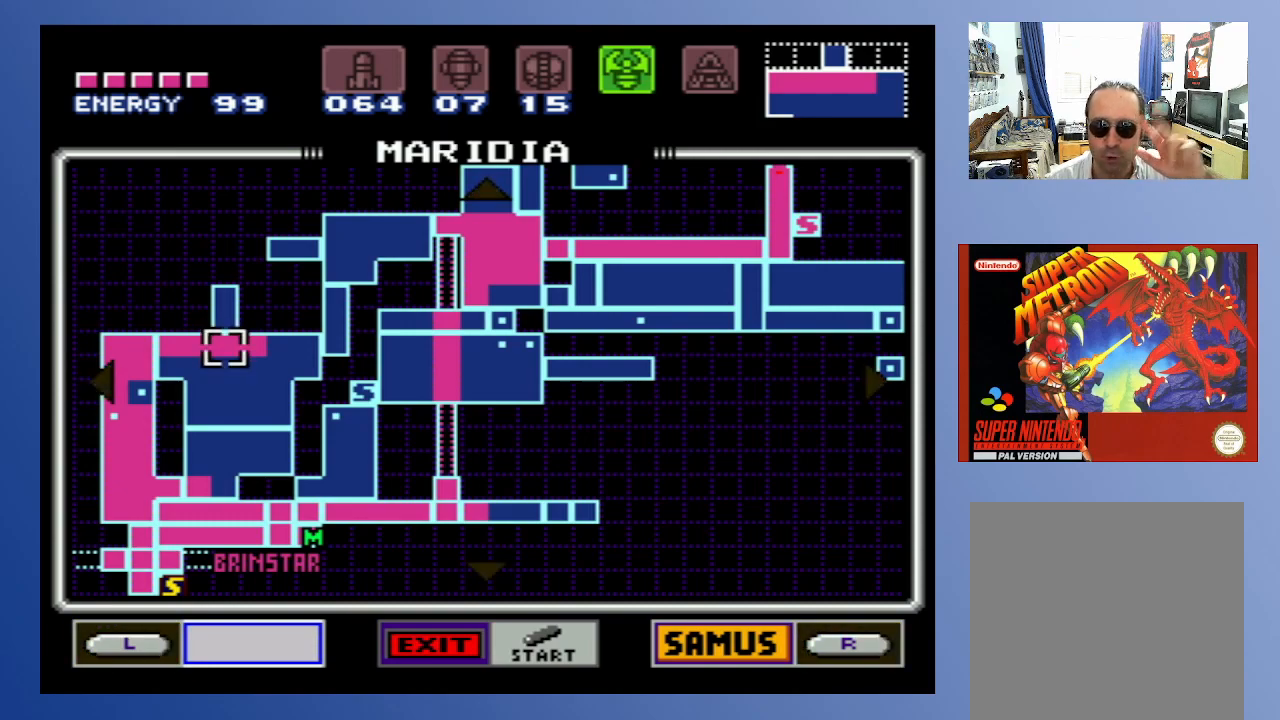
{"buttons": [], "left_stick": "down", "right_stick": "center", "events": []}
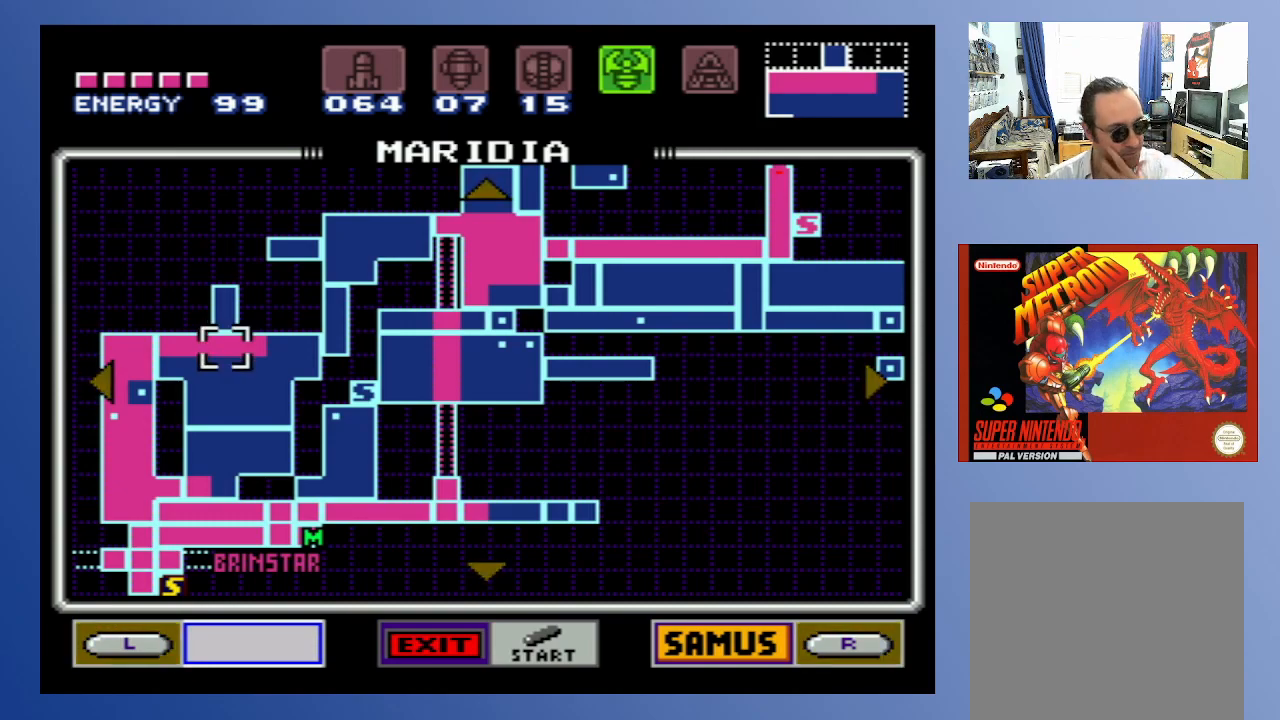
{"buttons": [], "left_stick": "down", "right_stick": "center", "events": []}
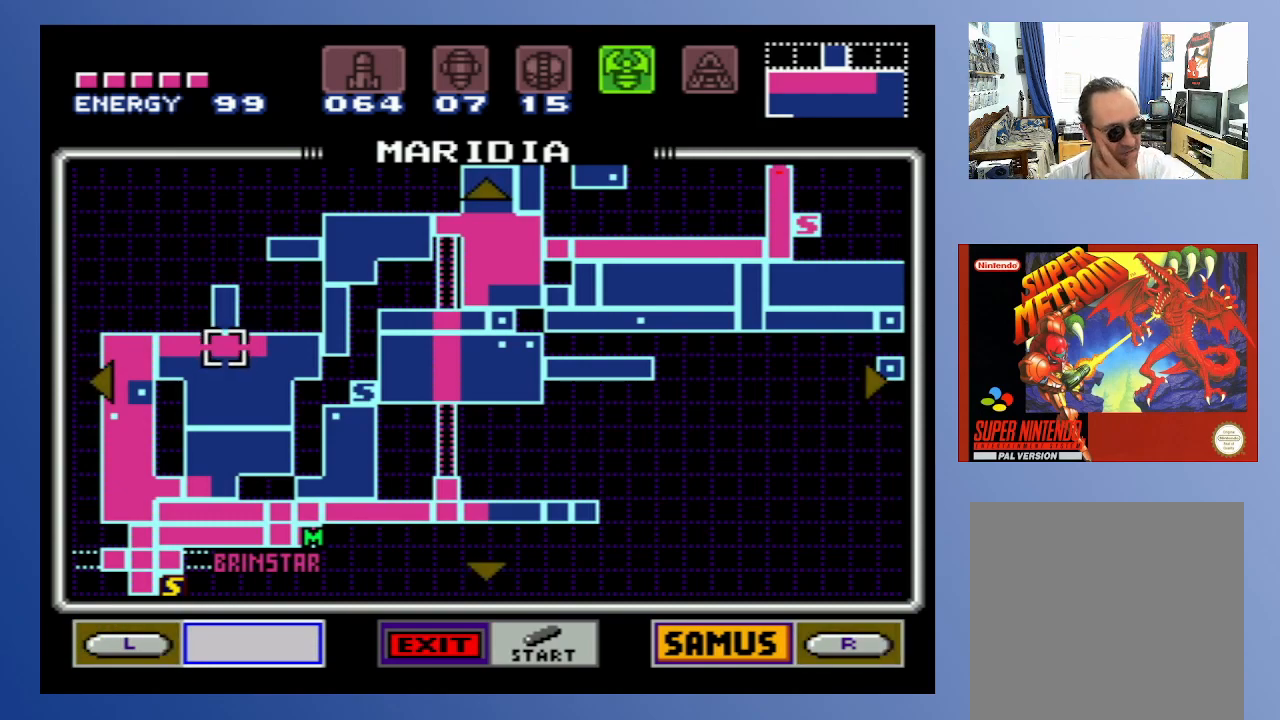
{"buttons": [], "left_stick": "down", "right_stick": "center", "events": []}
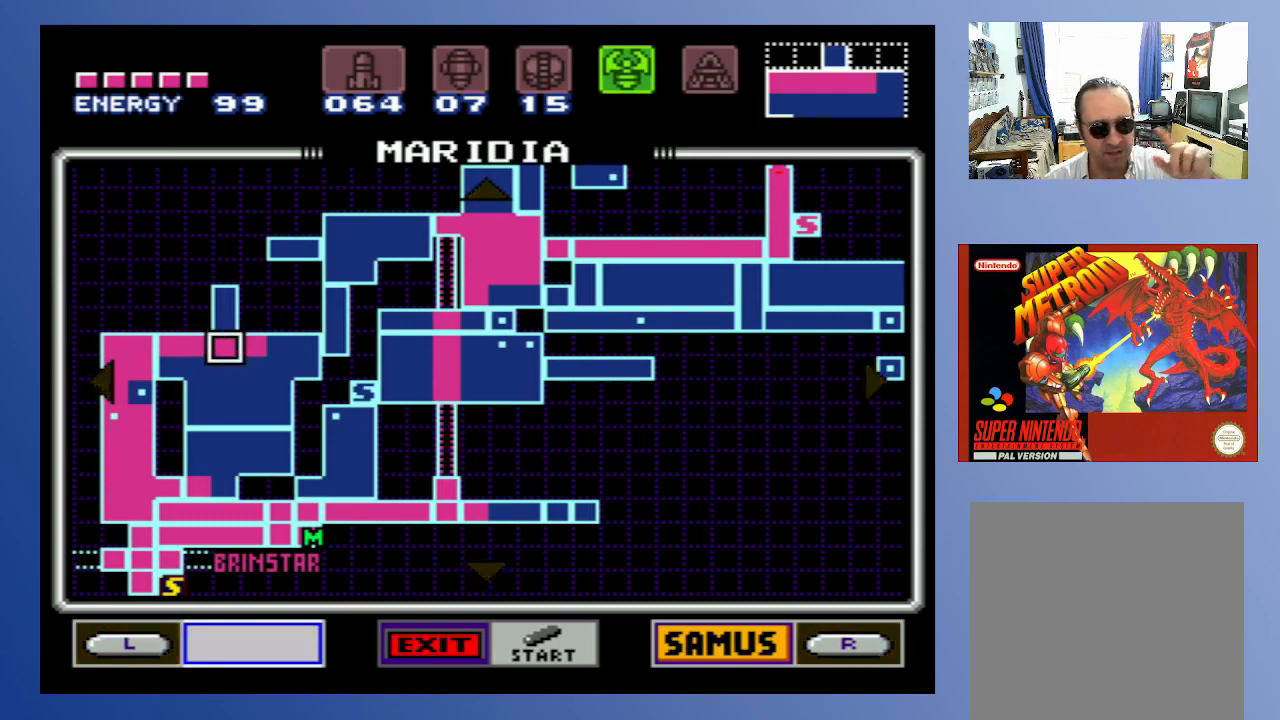
{"buttons": [], "left_stick": "down", "right_stick": "center", "events": []}
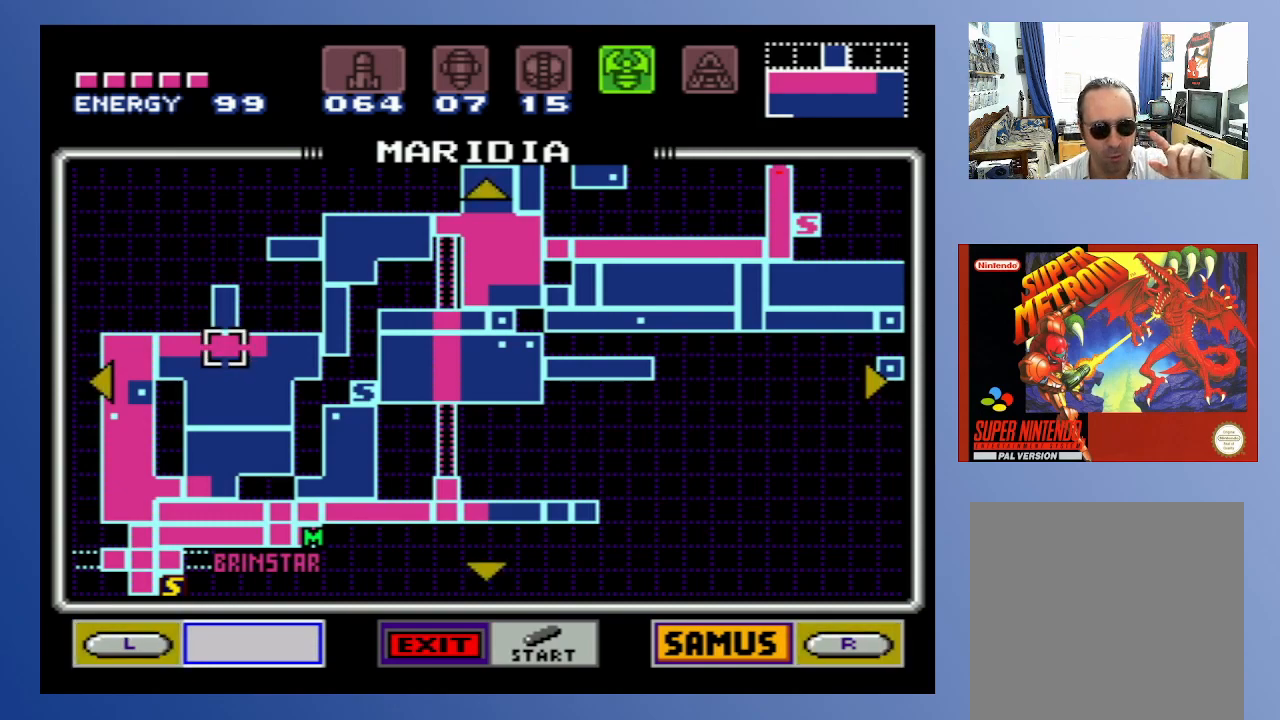
{"buttons": [], "left_stick": "down", "right_stick": "center", "events": []}
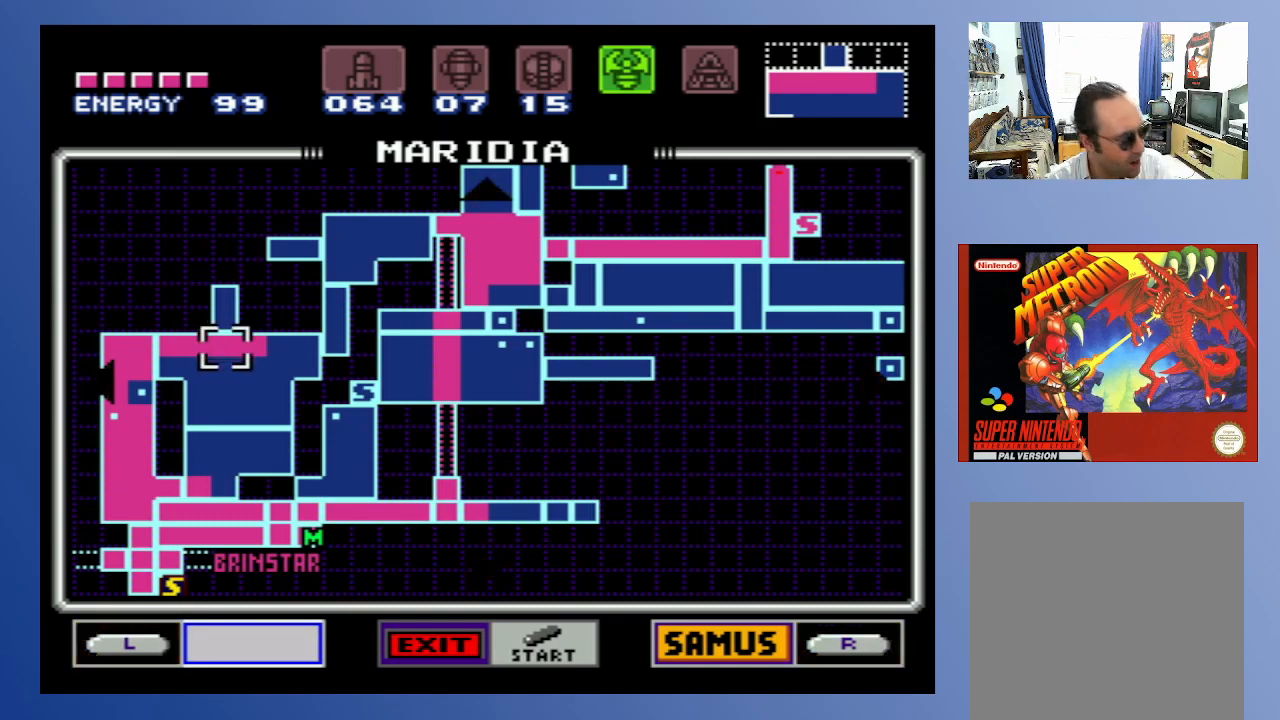
{"buttons": [], "left_stick": "down", "right_stick": "center", "events": []}
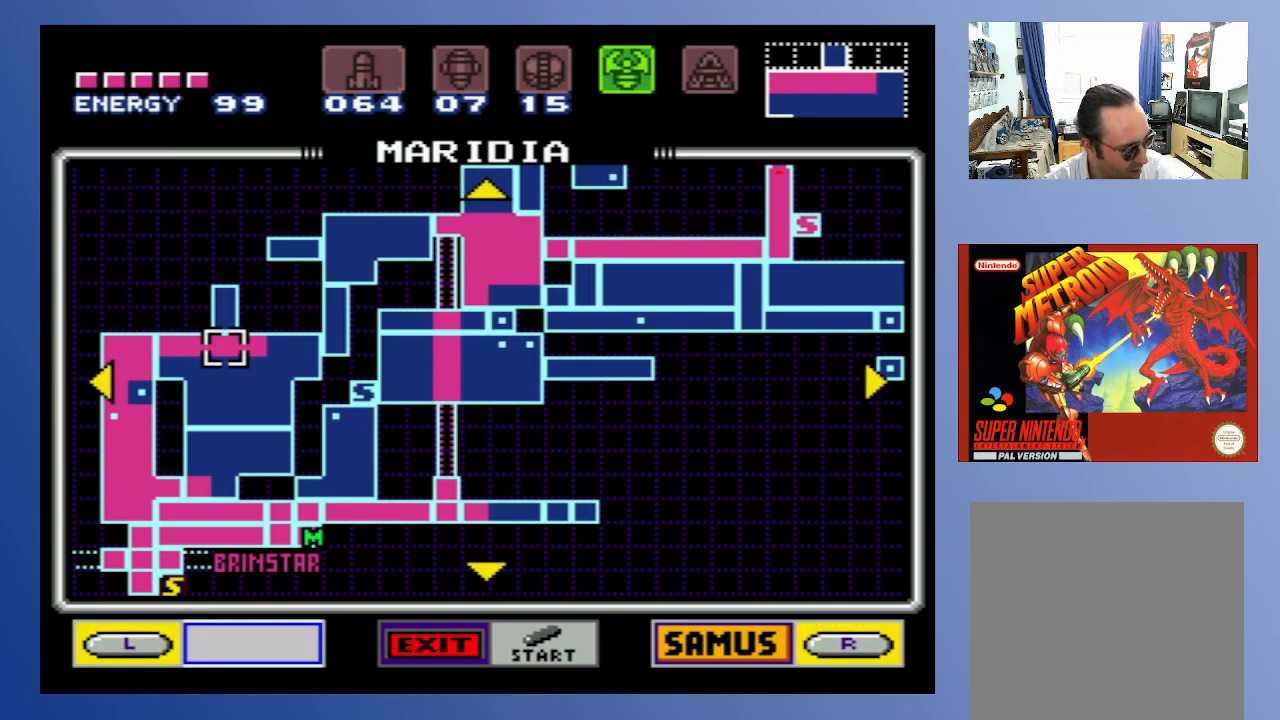
{"buttons": [], "left_stick": "down", "right_stick": "center", "events": []}
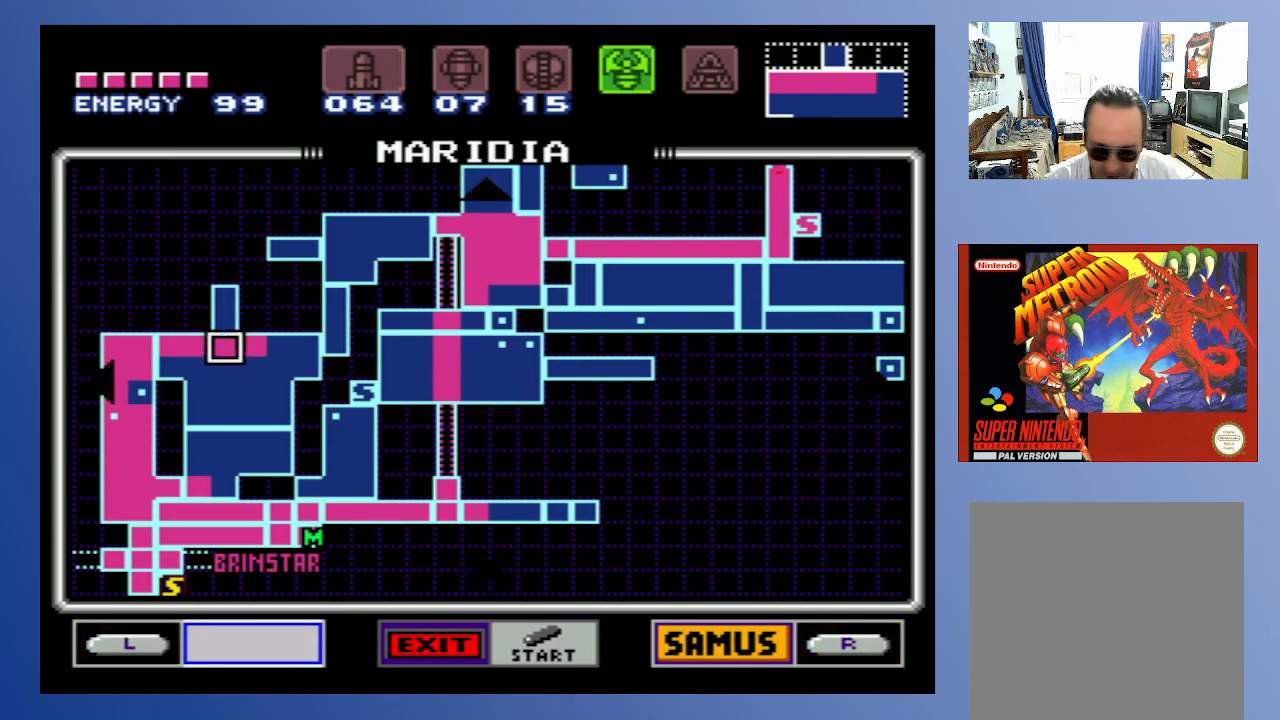
{"buttons": [], "left_stick": "down", "right_stick": "center", "events": []}
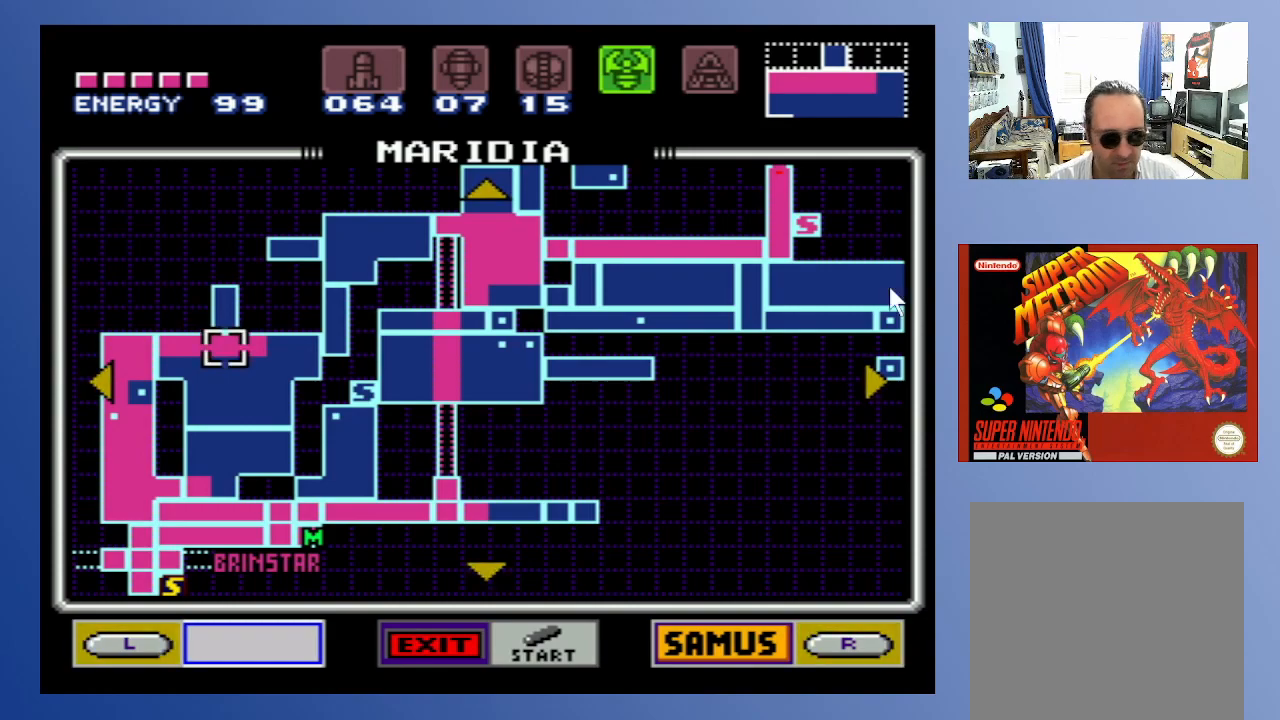
{"buttons": [], "left_stick": "down", "right_stick": "center", "events": []}
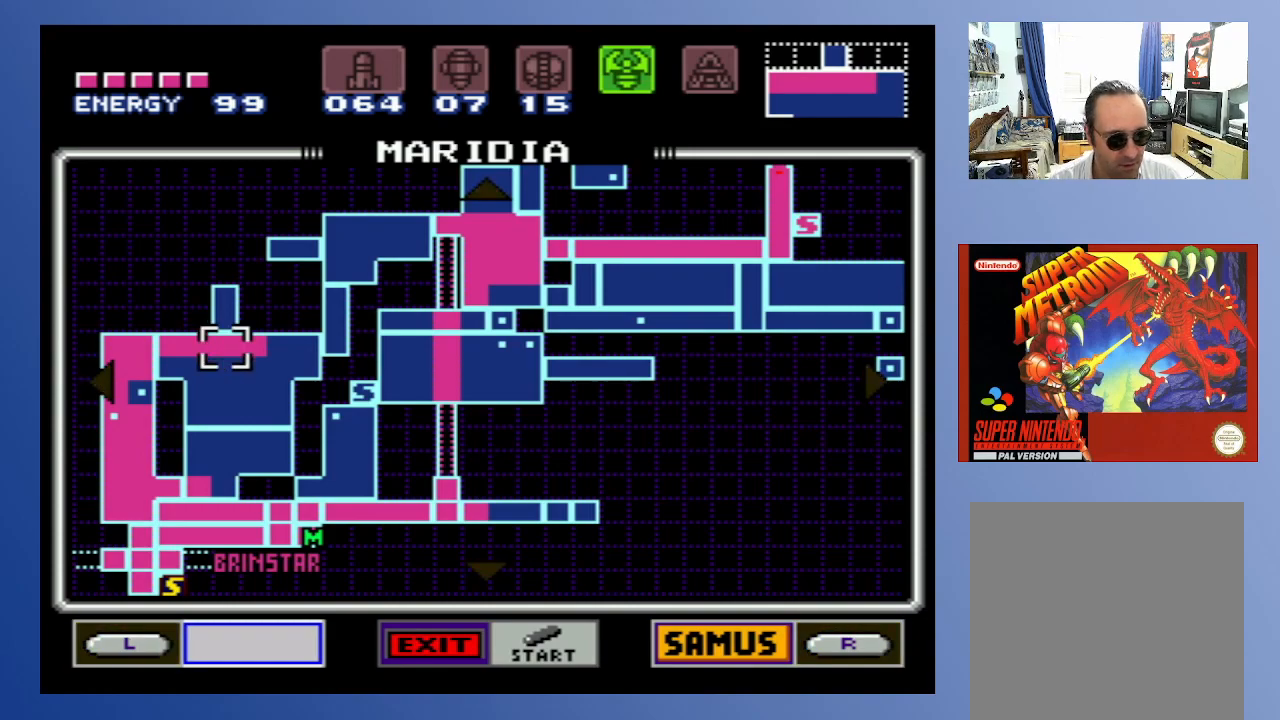
{"buttons": [], "left_stick": "down", "right_stick": "center", "events": []}
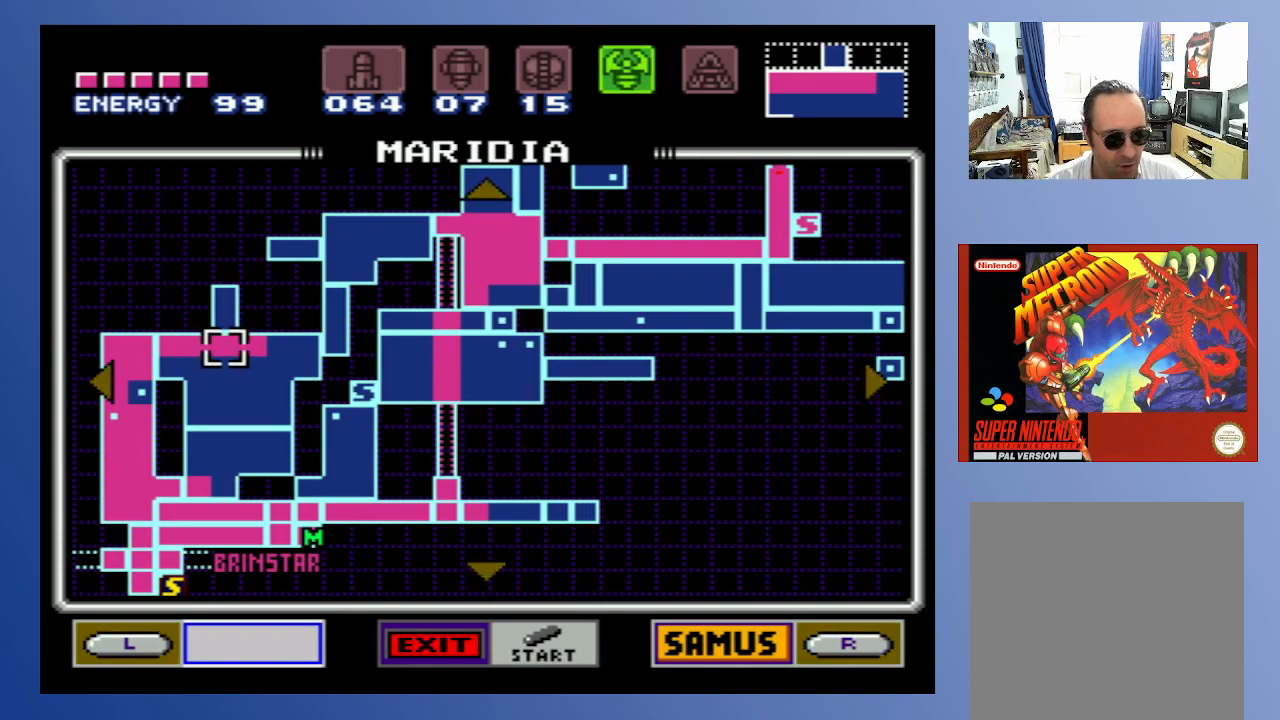
{"buttons": [], "left_stick": "down", "right_stick": "center", "events": []}
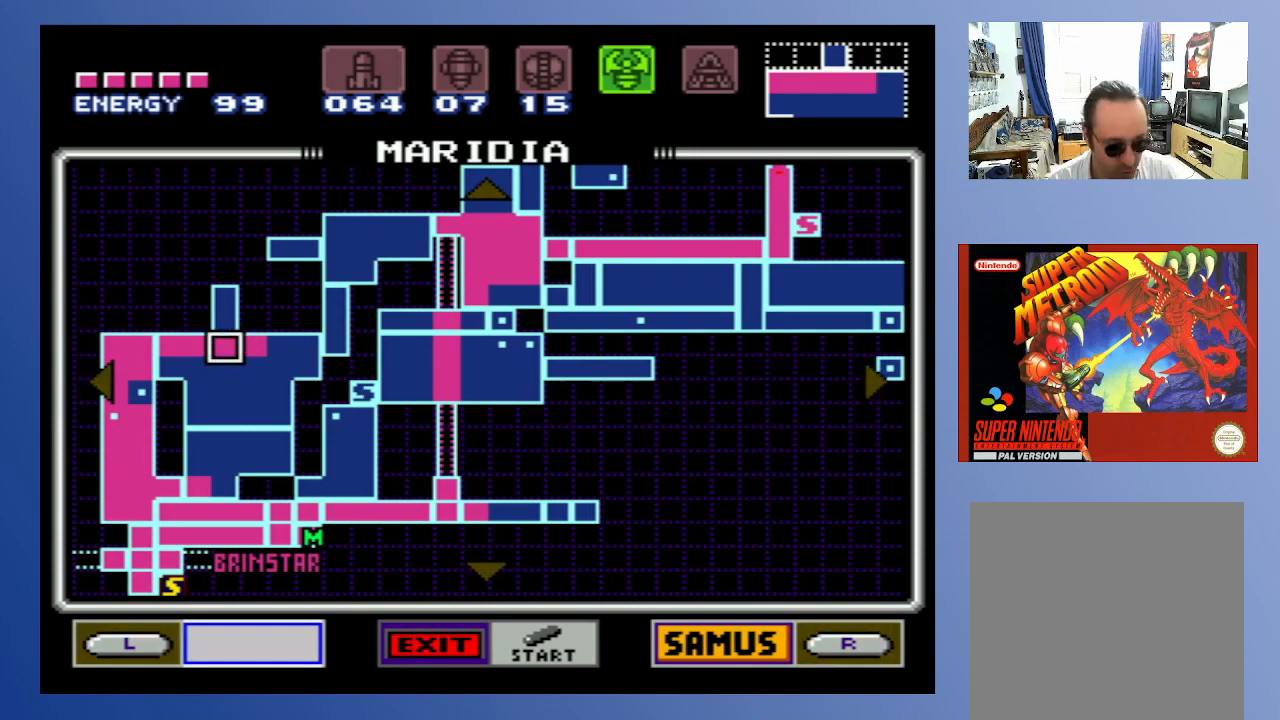
{"buttons": [], "left_stick": "down", "right_stick": "center", "events": []}
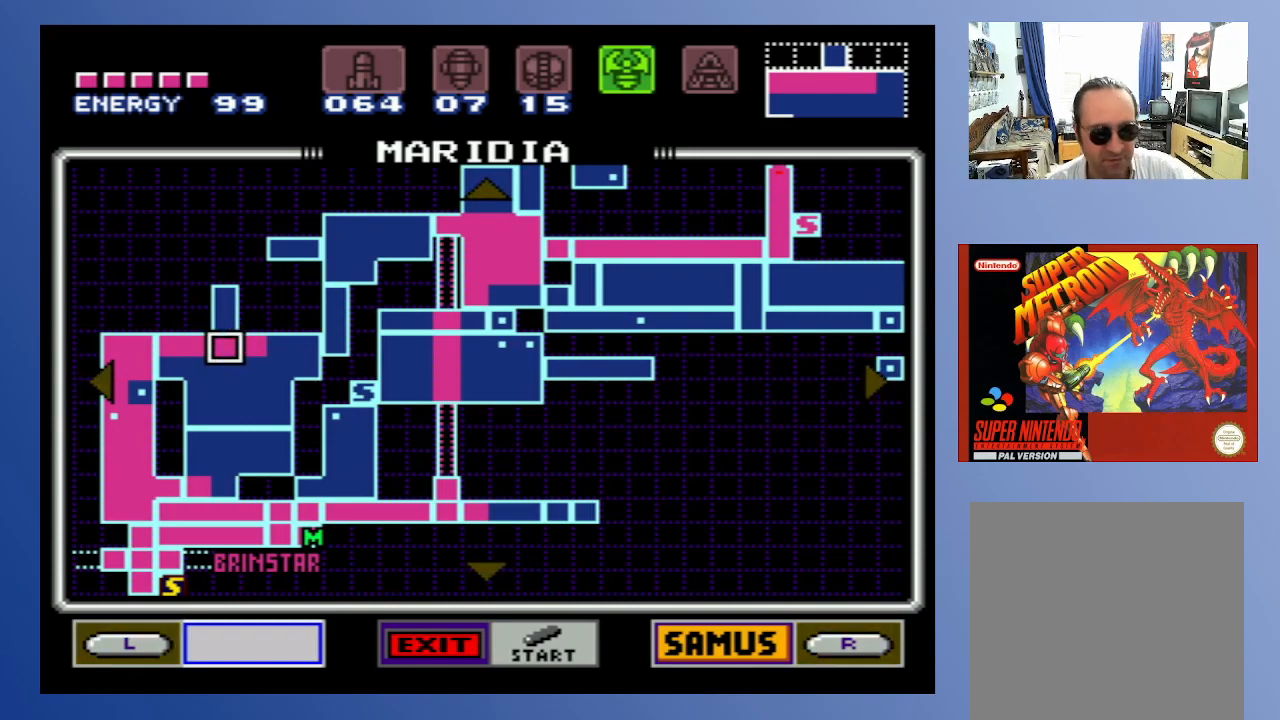
{"buttons": [], "left_stick": "down", "right_stick": "center", "events": []}
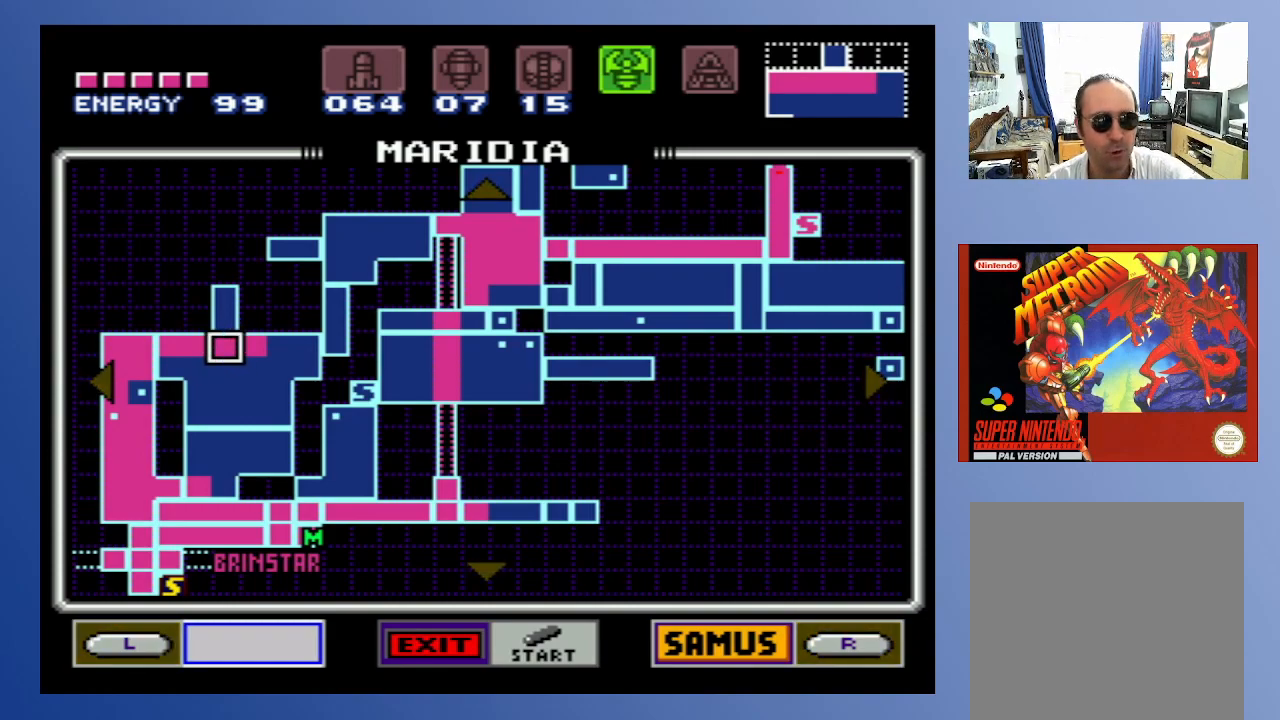
{"buttons": [], "left_stick": "down", "right_stick": "center", "events": []}
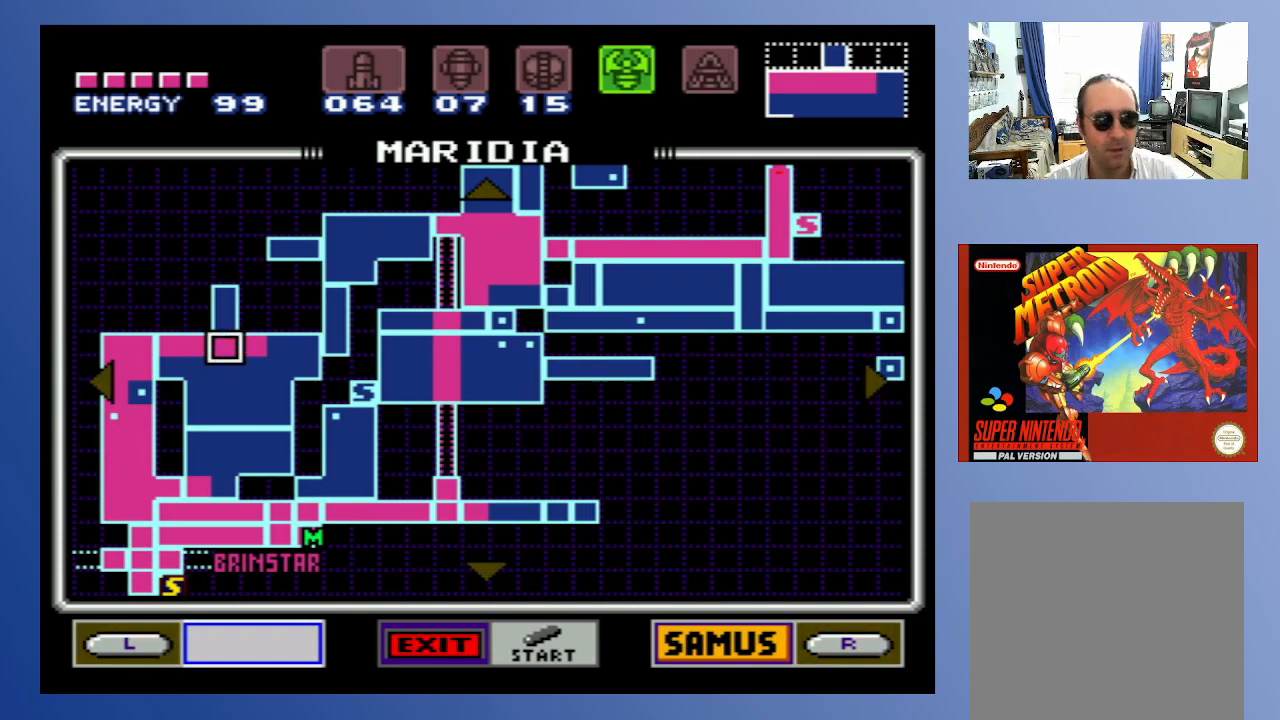
{"buttons": [], "left_stick": "down", "right_stick": "center", "events": []}
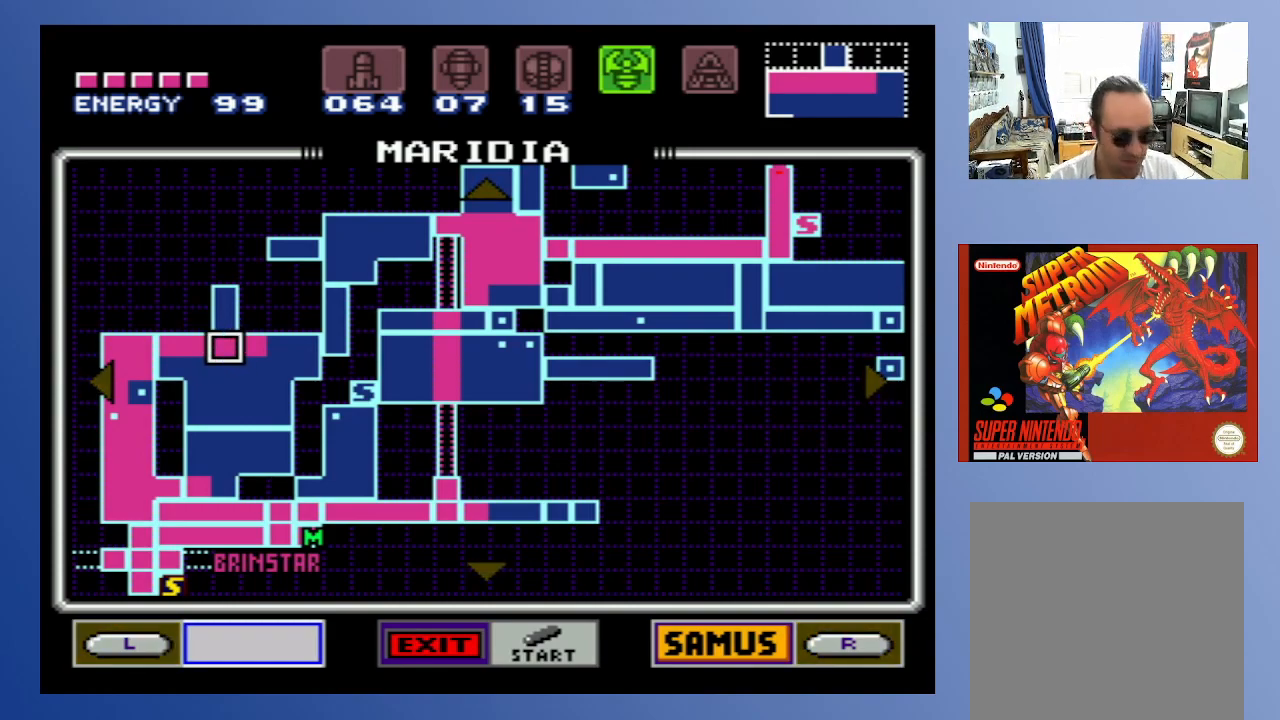
{"buttons": [], "left_stick": "down", "right_stick": "center", "events": []}
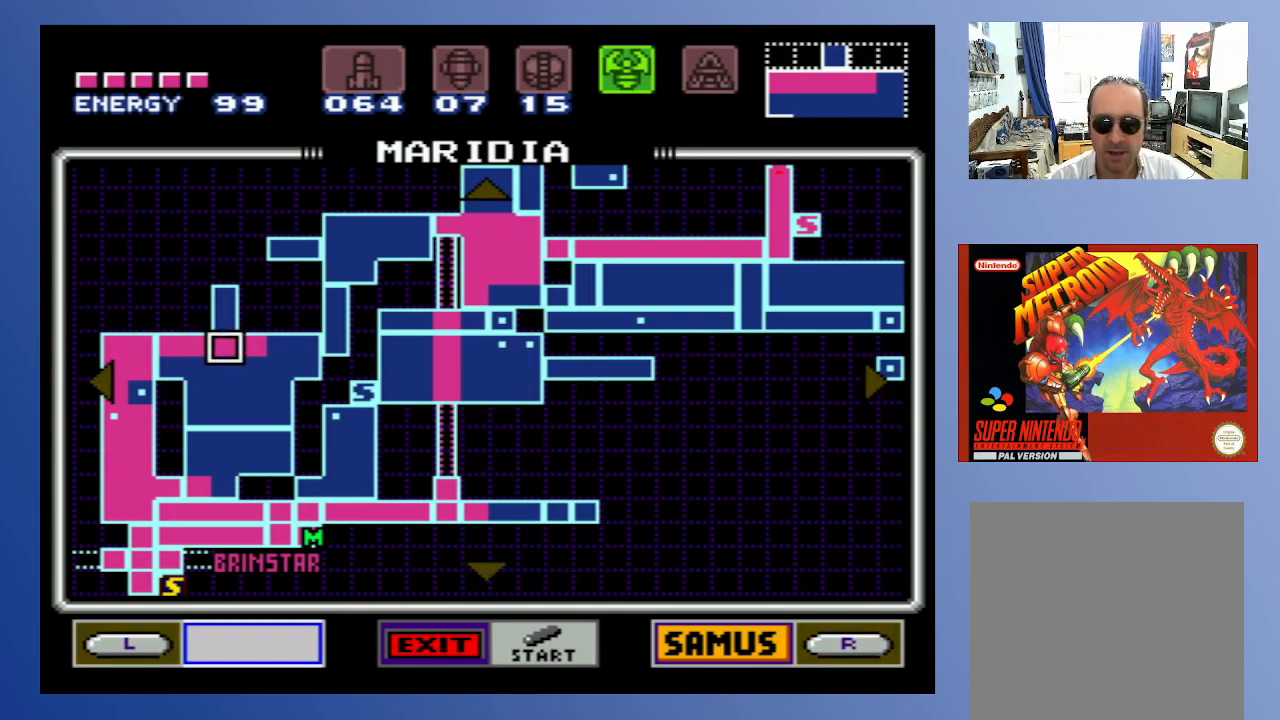
{"buttons": [], "left_stick": "down", "right_stick": "center", "events": []}
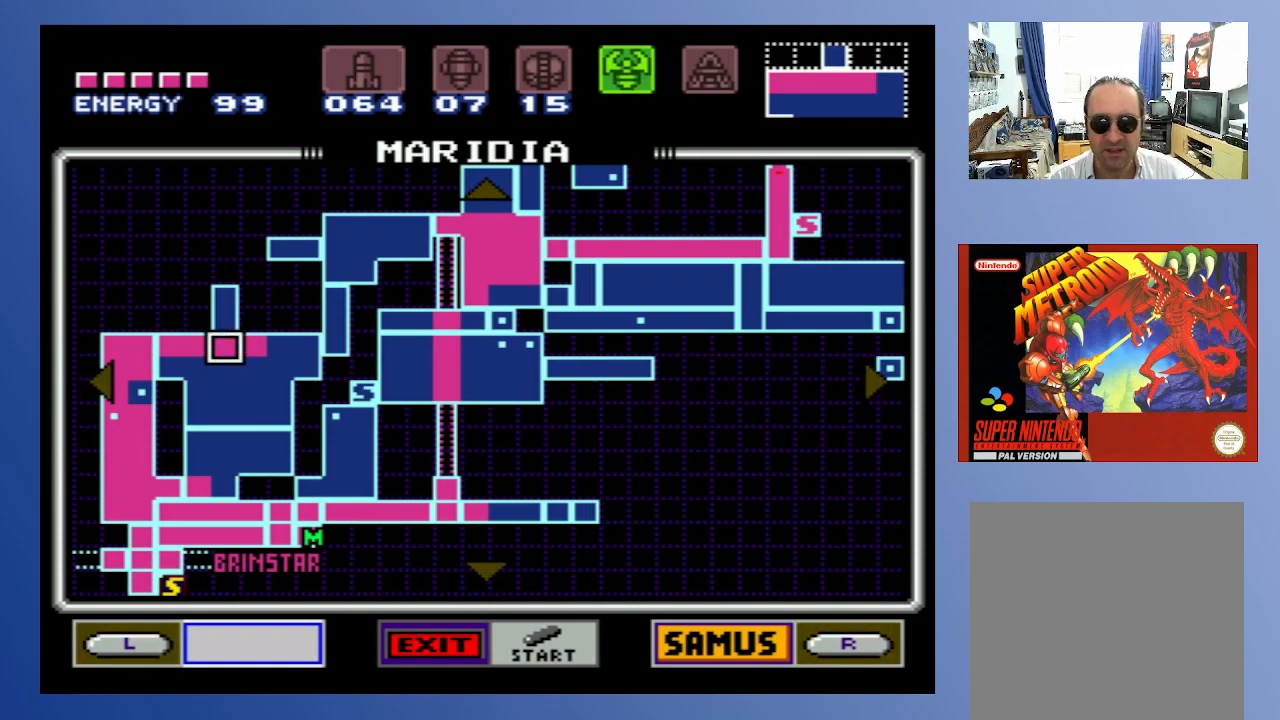
{"buttons": [], "left_stick": "down", "right_stick": "center", "events": []}
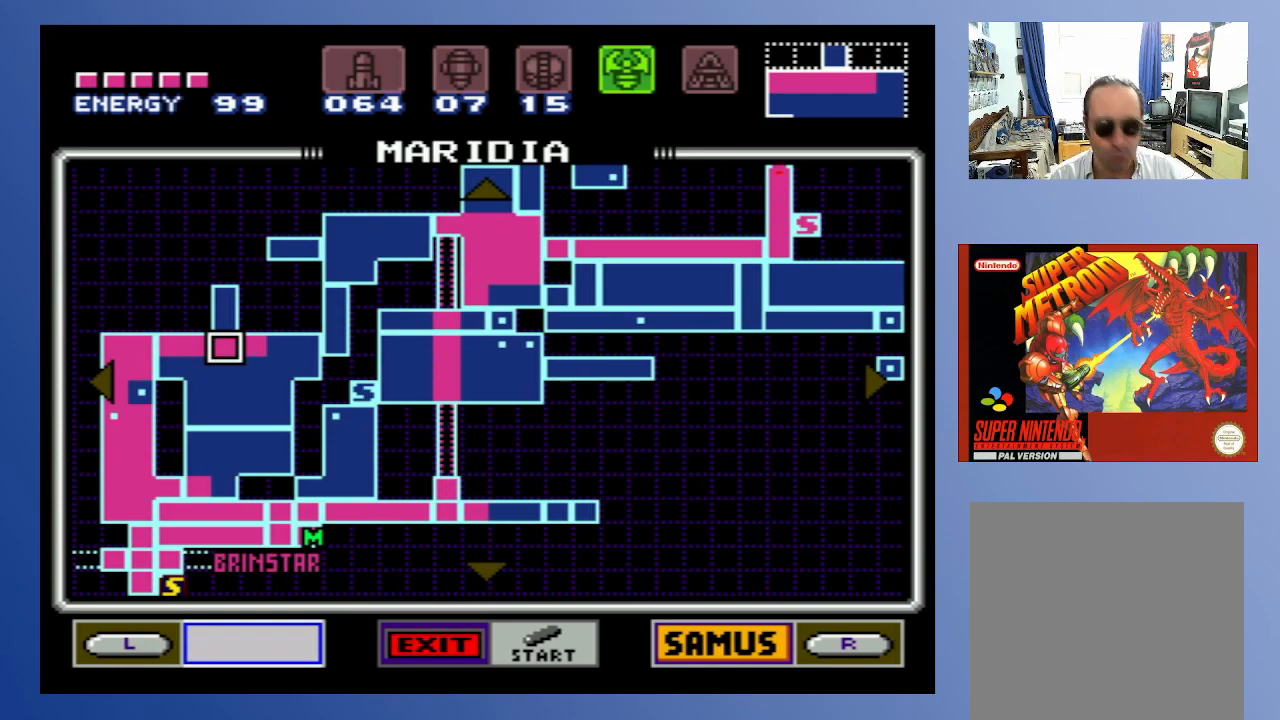
{"buttons": [], "left_stick": "down", "right_stick": "center", "events": []}
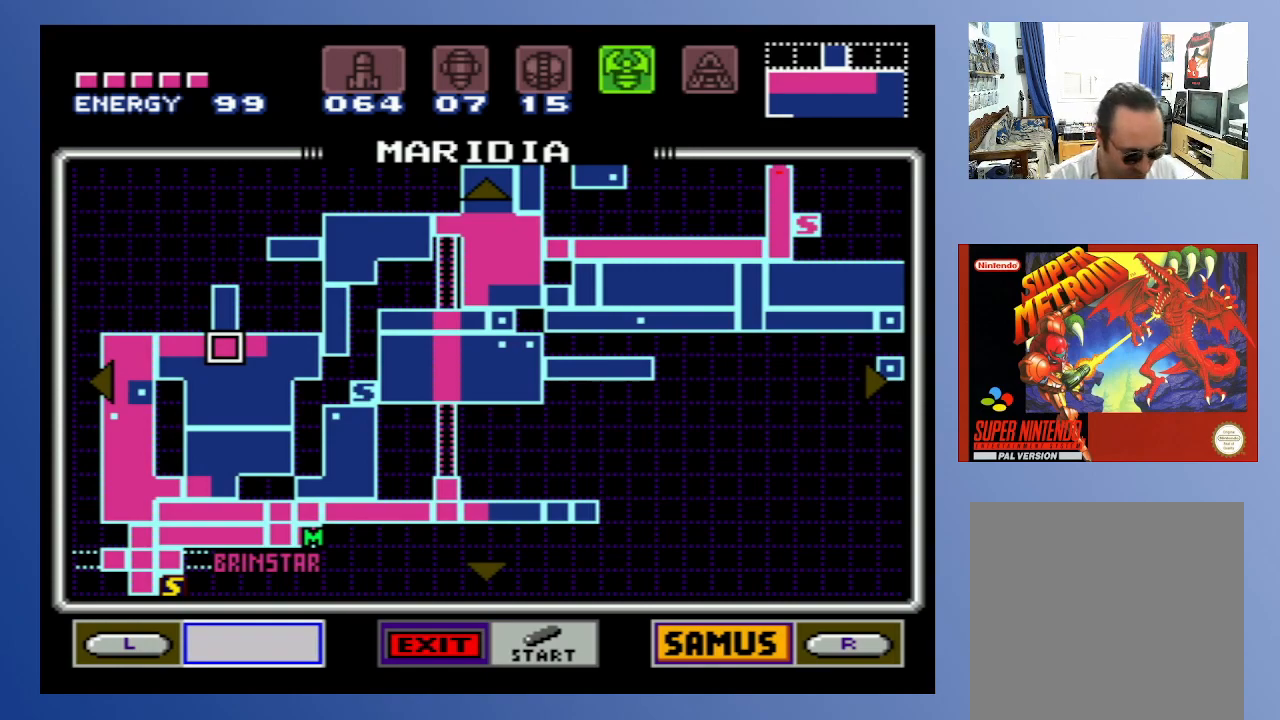
{"buttons": [], "left_stick": "down", "right_stick": "center", "events": []}
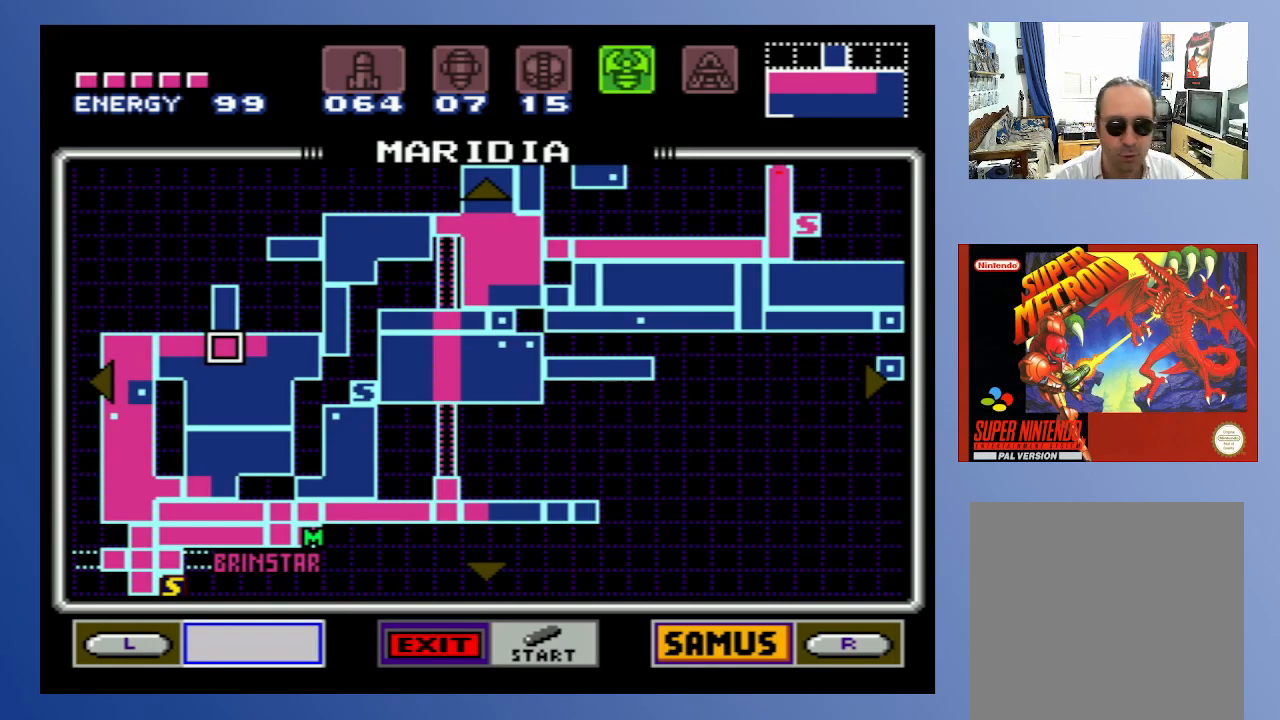
{"buttons": [], "left_stick": "down", "right_stick": "center", "events": []}
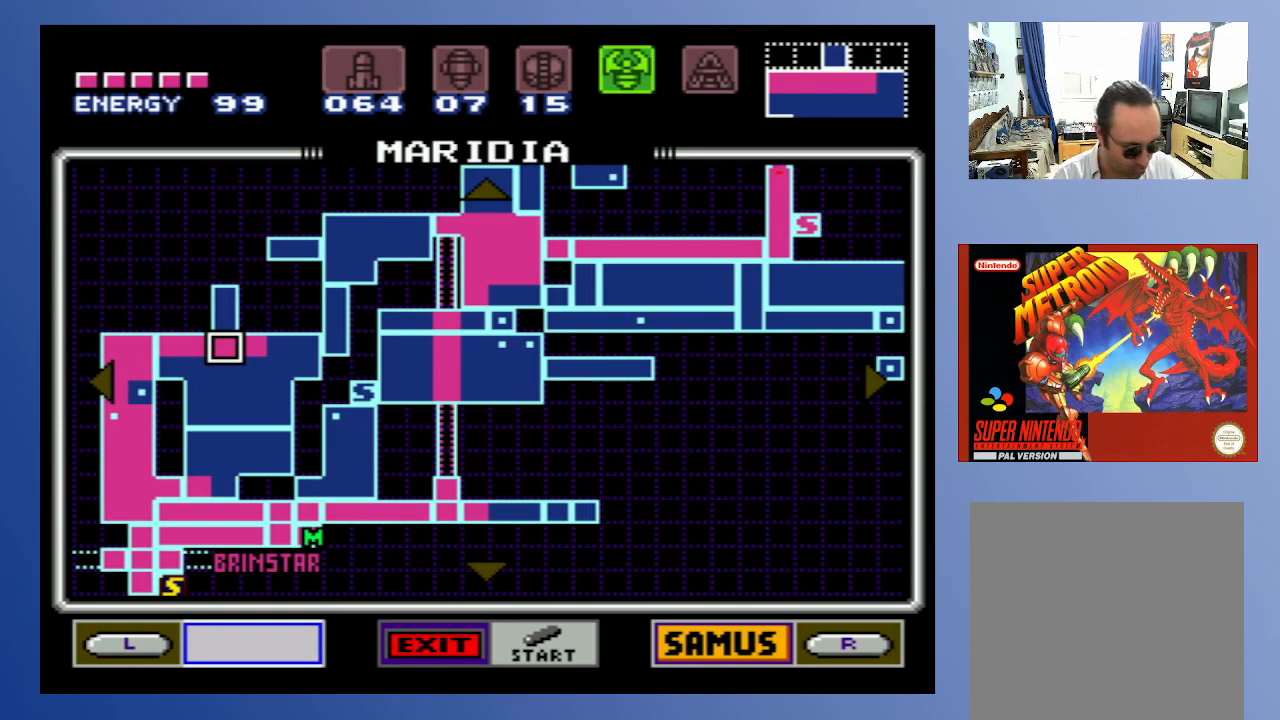
{"buttons": [], "left_stick": "down", "right_stick": "center", "events": []}
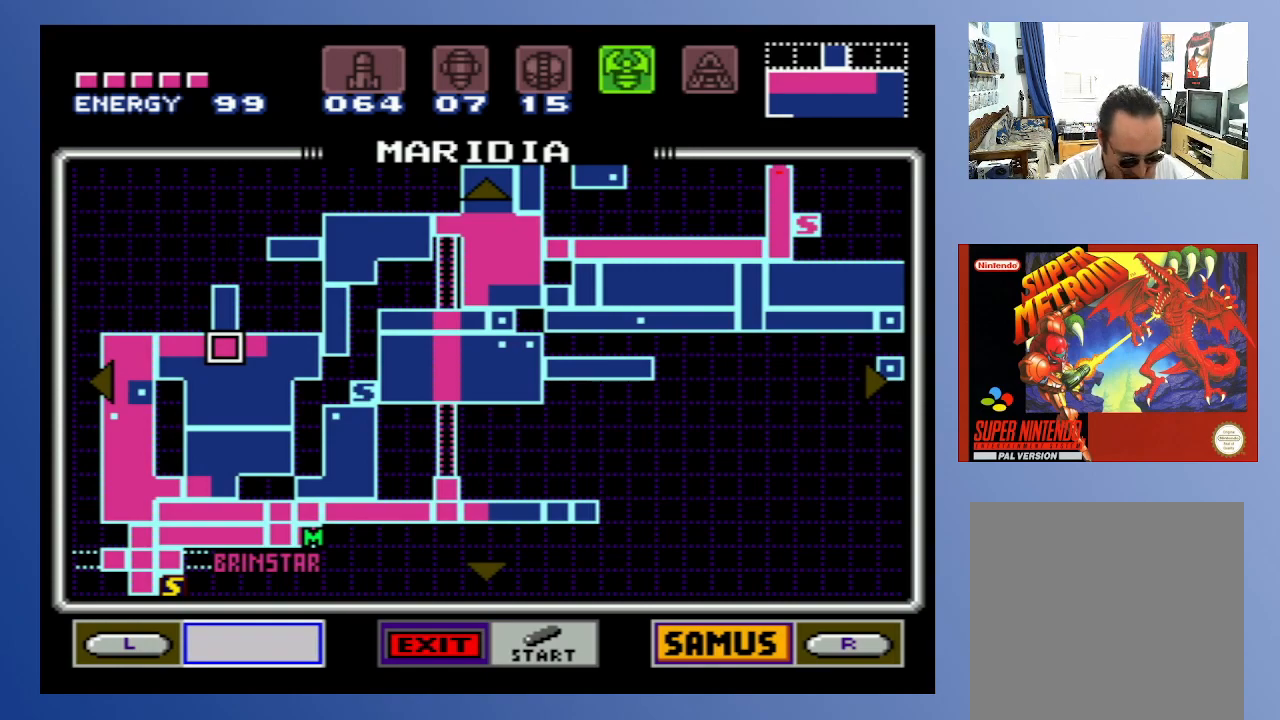
{"buttons": [], "left_stick": "down", "right_stick": "center", "events": []}
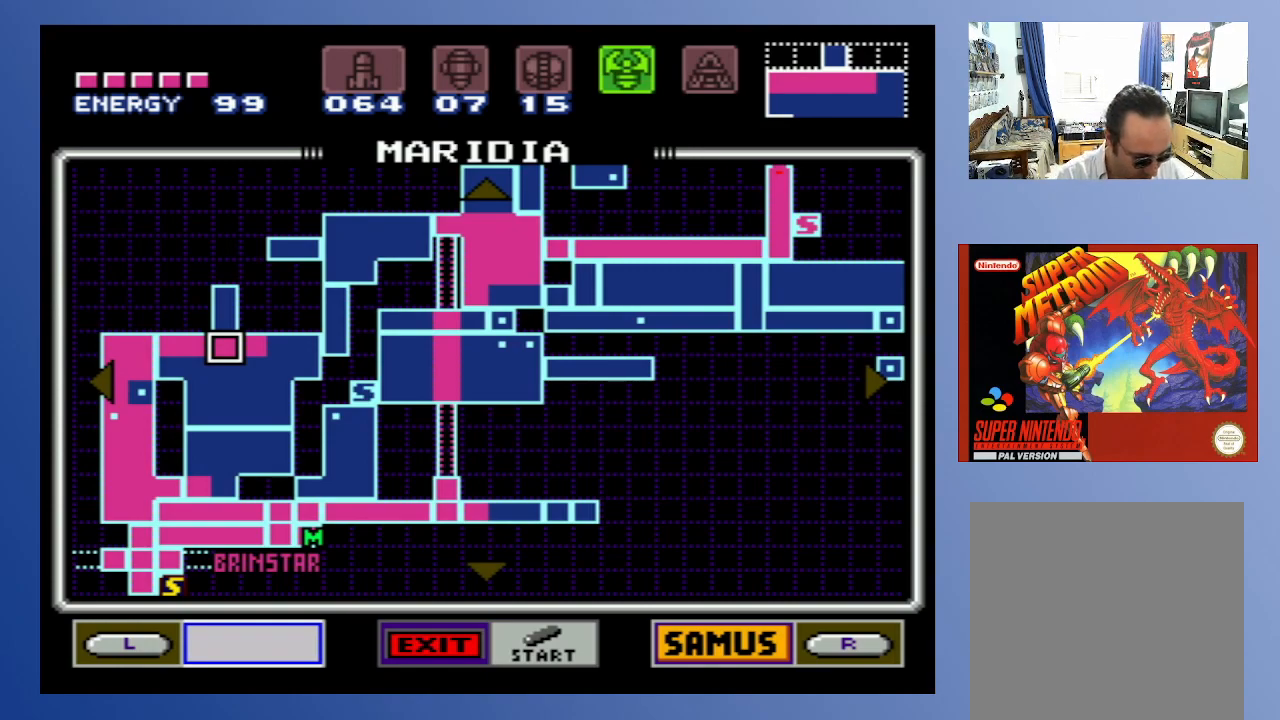
{"buttons": [], "left_stick": "down", "right_stick": "center", "events": []}